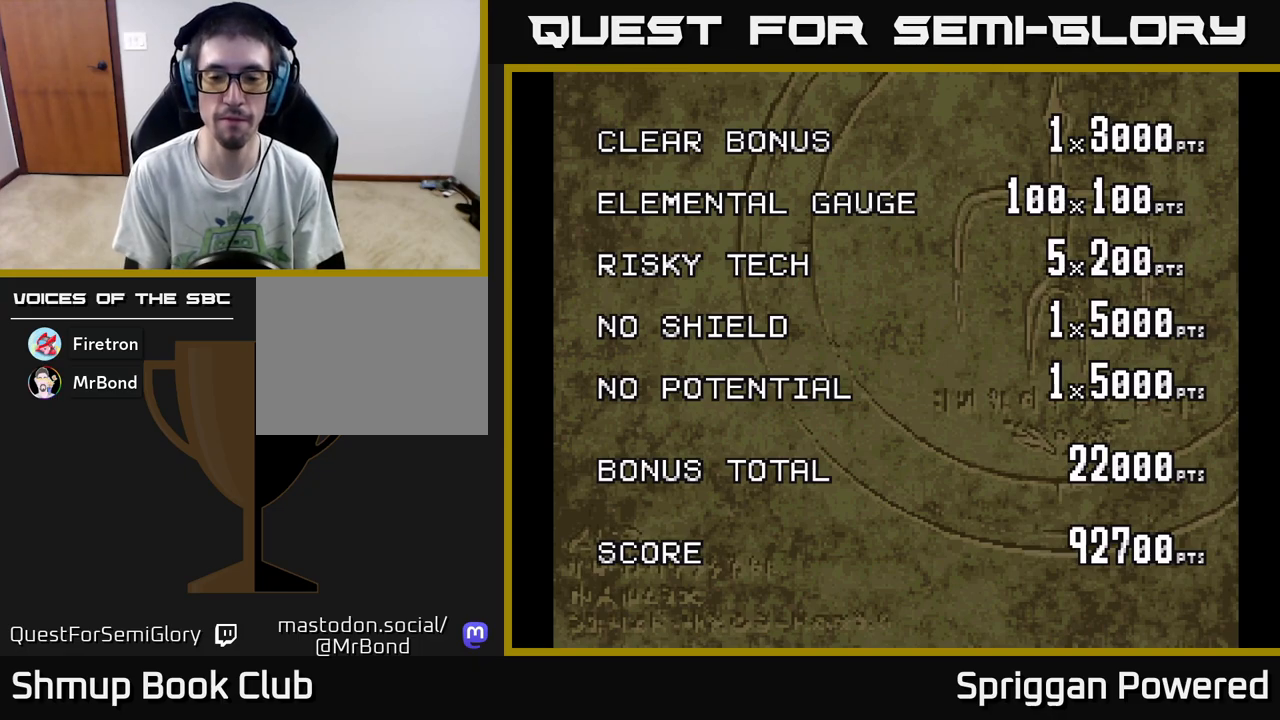
Gameplay with a controller (Xbox layout); each line is a JSON object with the inputs held at the frame after it. "events" lists button and stick changes between this image and that frame as [ms after this image, input, new state], when the widget could be followed in between. Not read: left_stick right_stick.
{"buttons": ["A"], "events": [[417, "A", "down"]]}
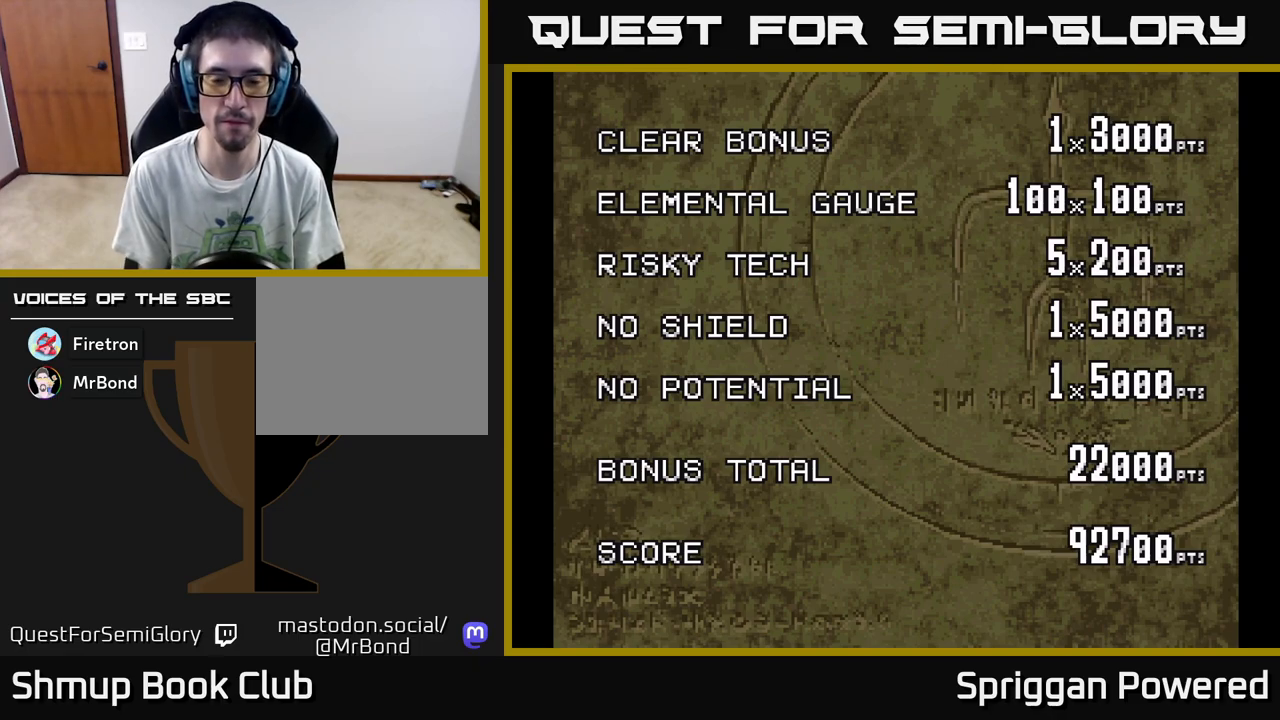
{"buttons": [], "events": [[33, "A", "up"], [117, "A", "down"], [250, "A", "up"]]}
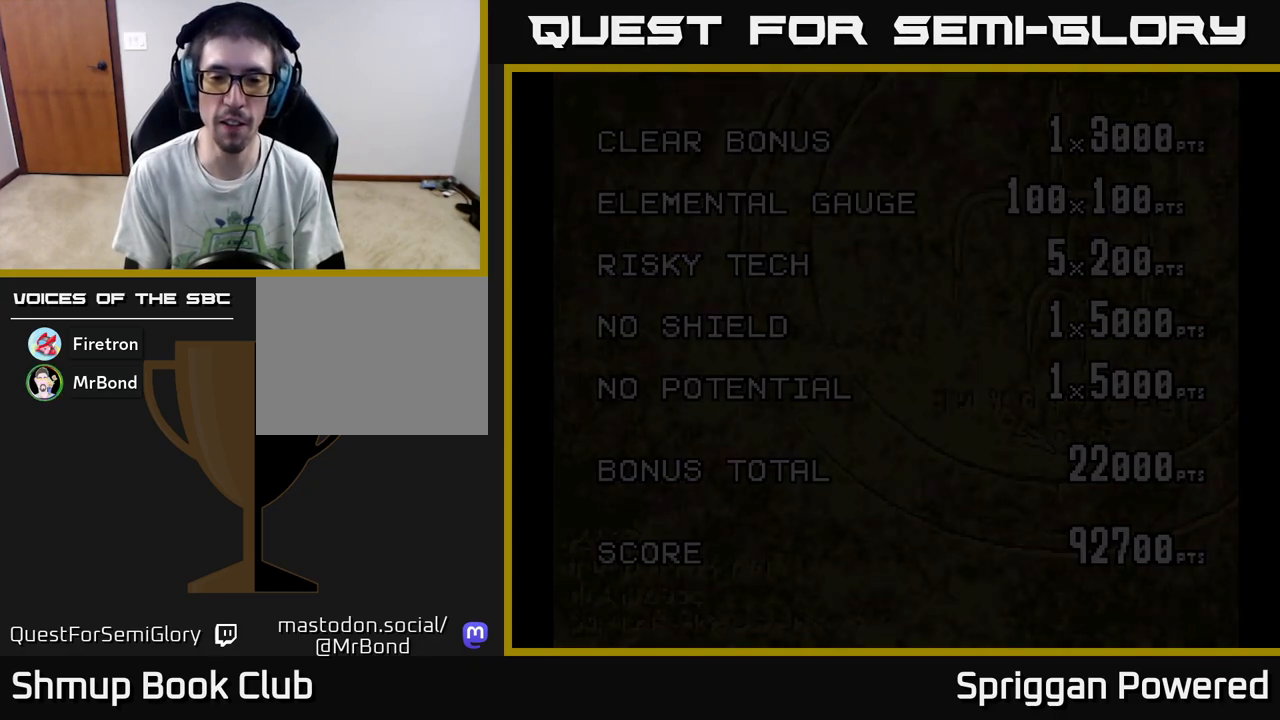
{"buttons": [], "events": []}
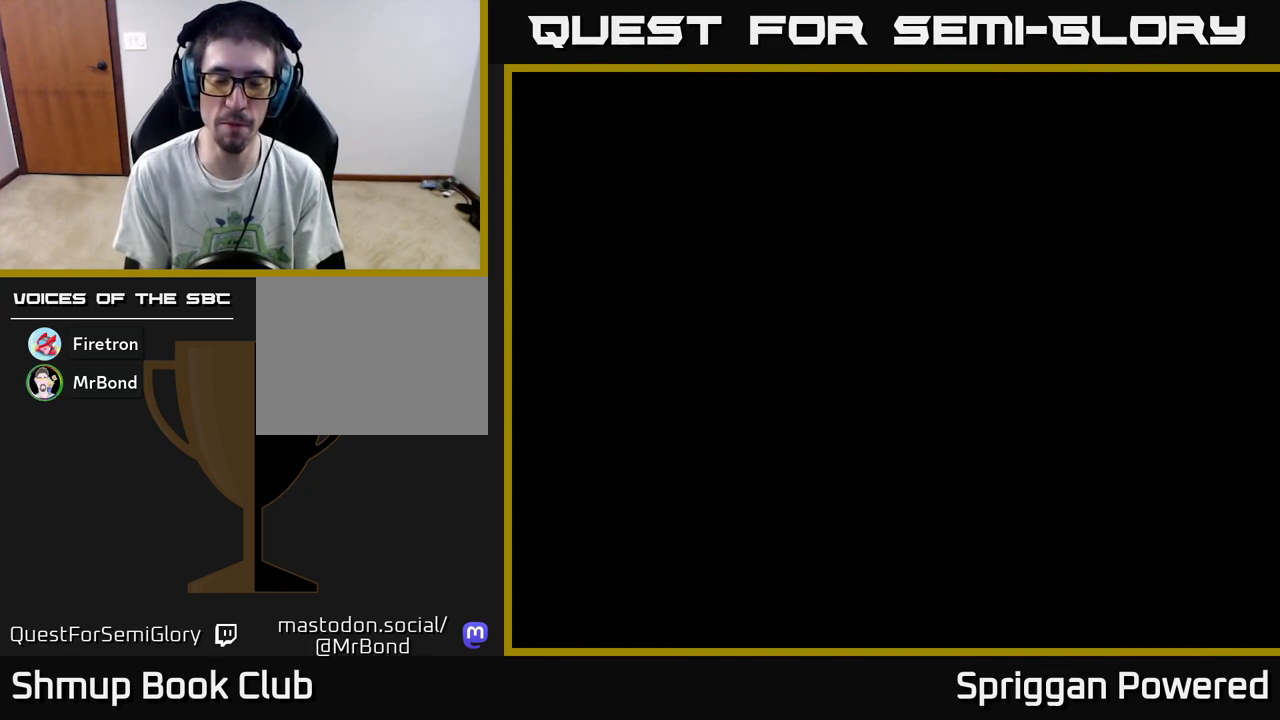
{"buttons": [], "events": []}
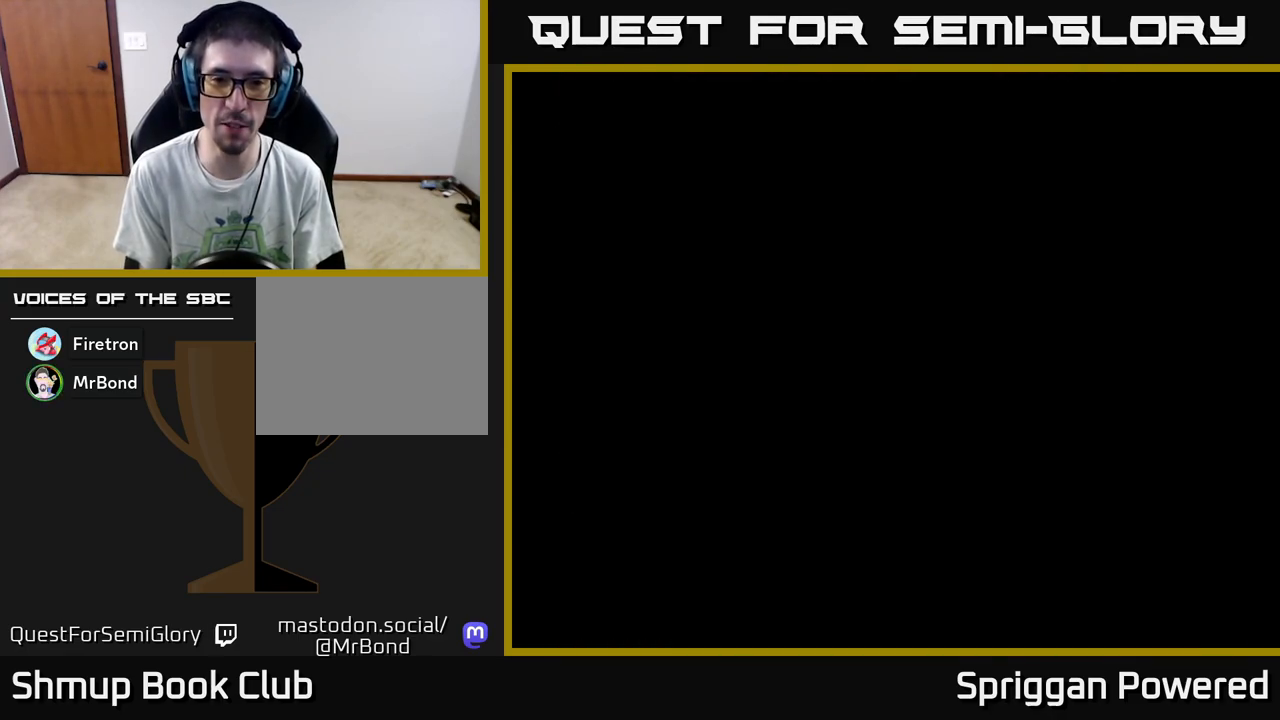
{"buttons": [], "events": []}
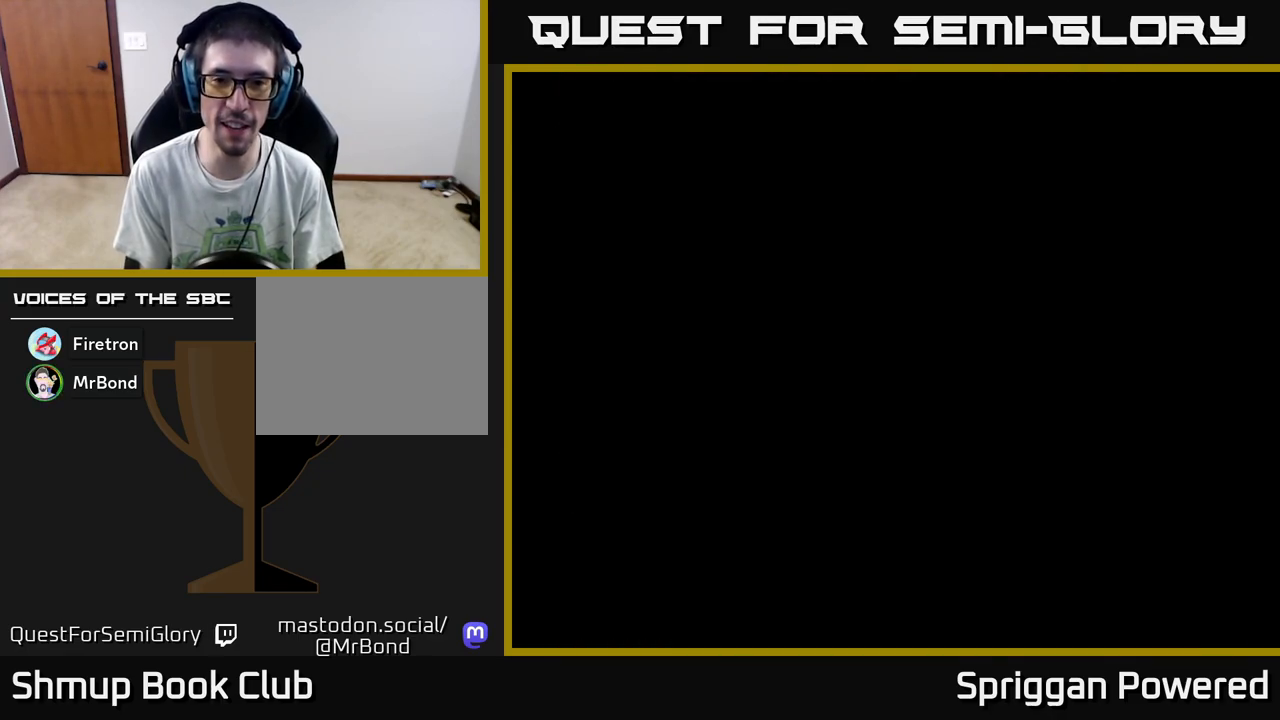
{"buttons": [], "events": []}
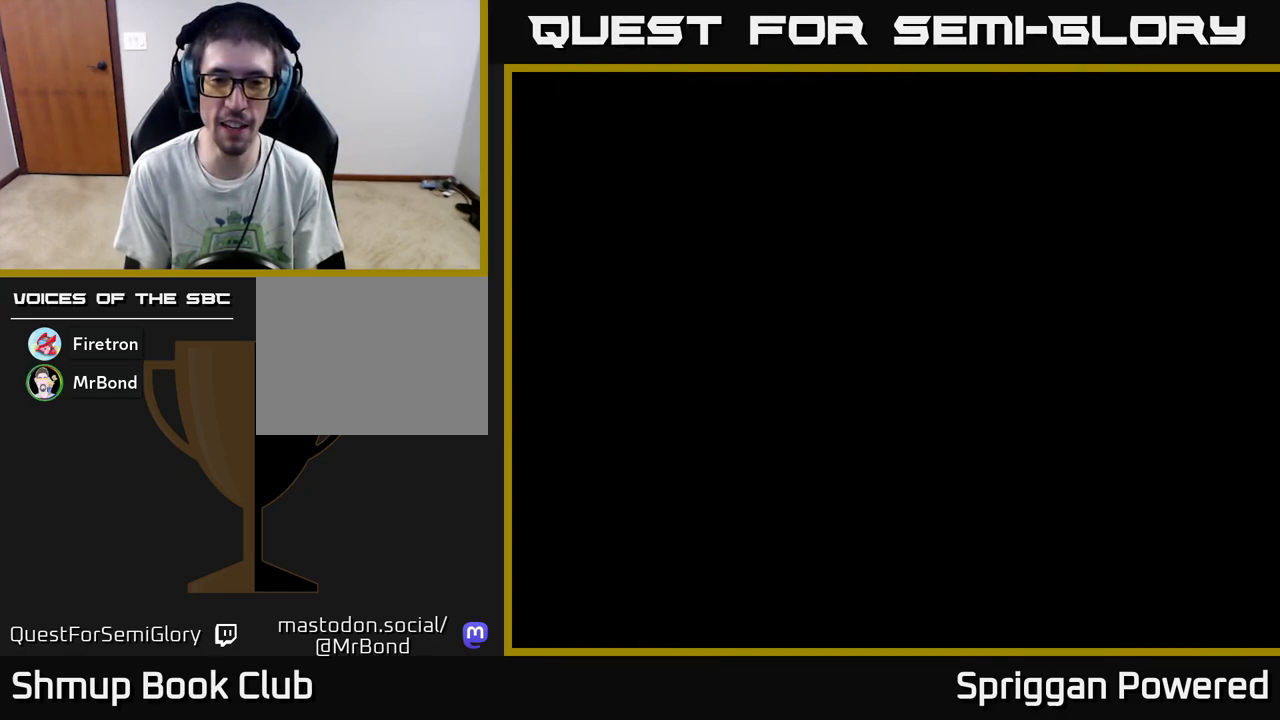
{"buttons": [], "events": []}
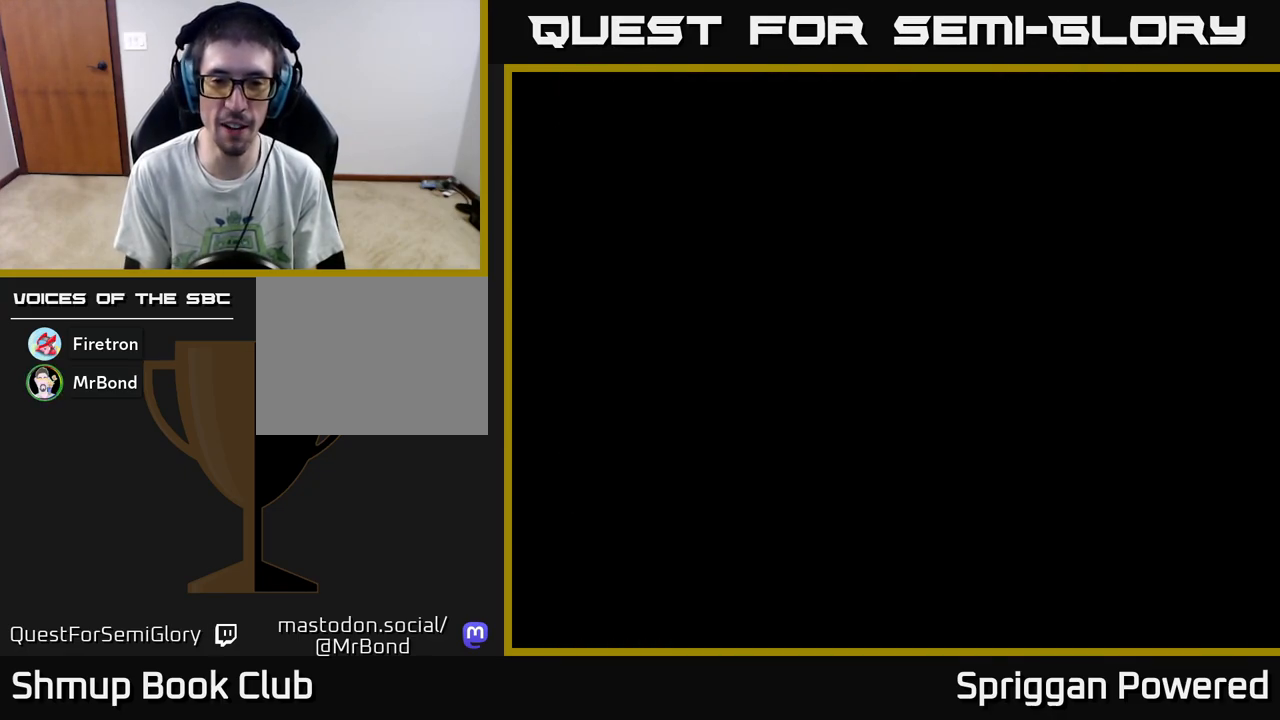
{"buttons": [], "events": []}
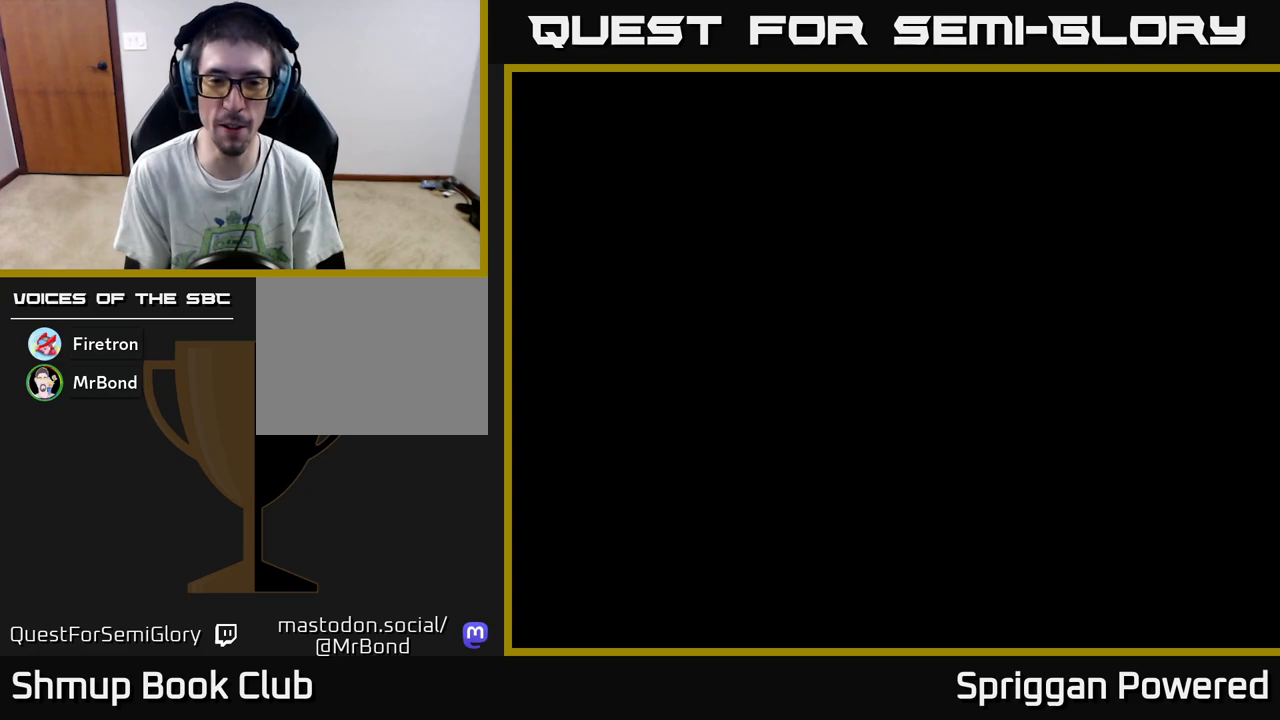
{"buttons": [], "events": []}
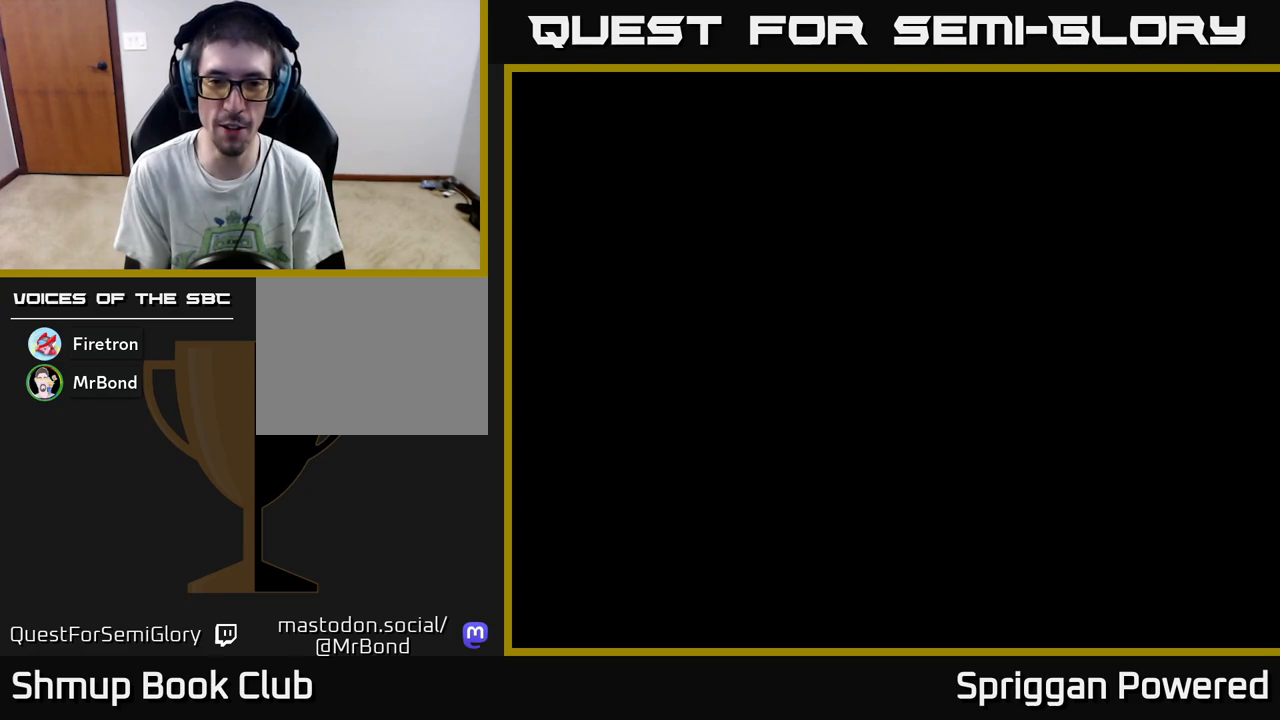
{"buttons": [], "events": []}
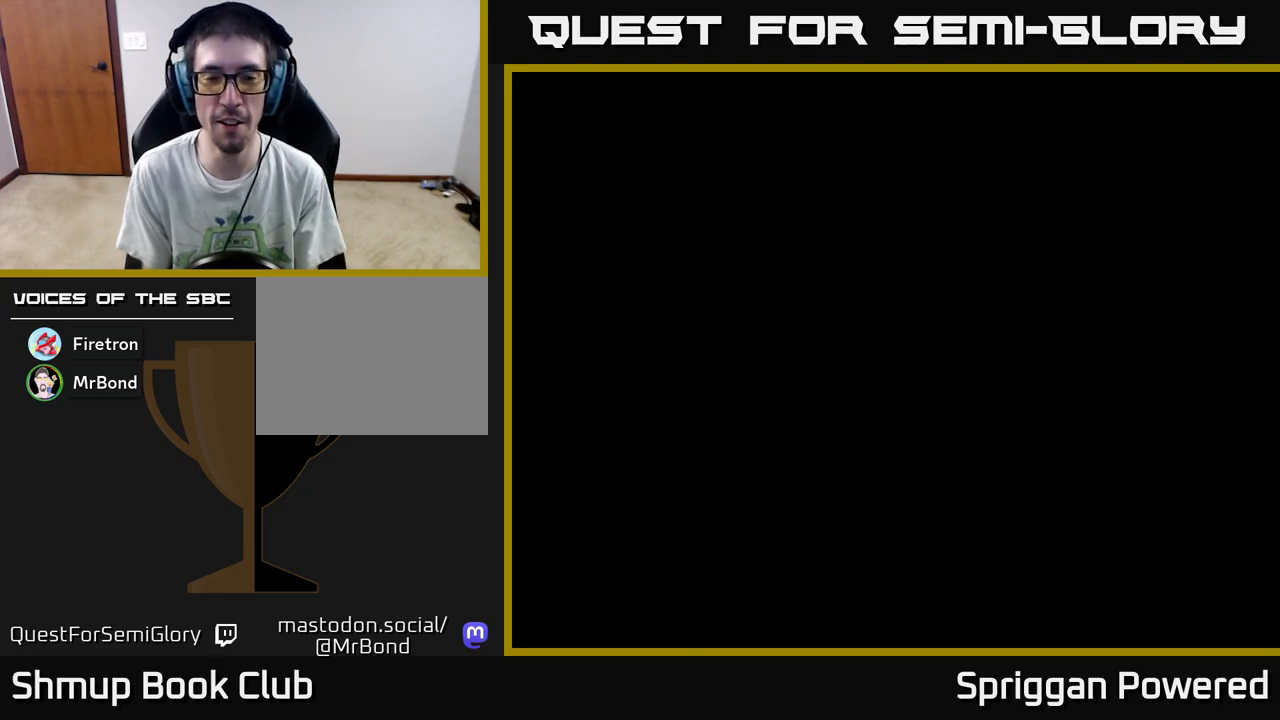
{"buttons": [], "events": []}
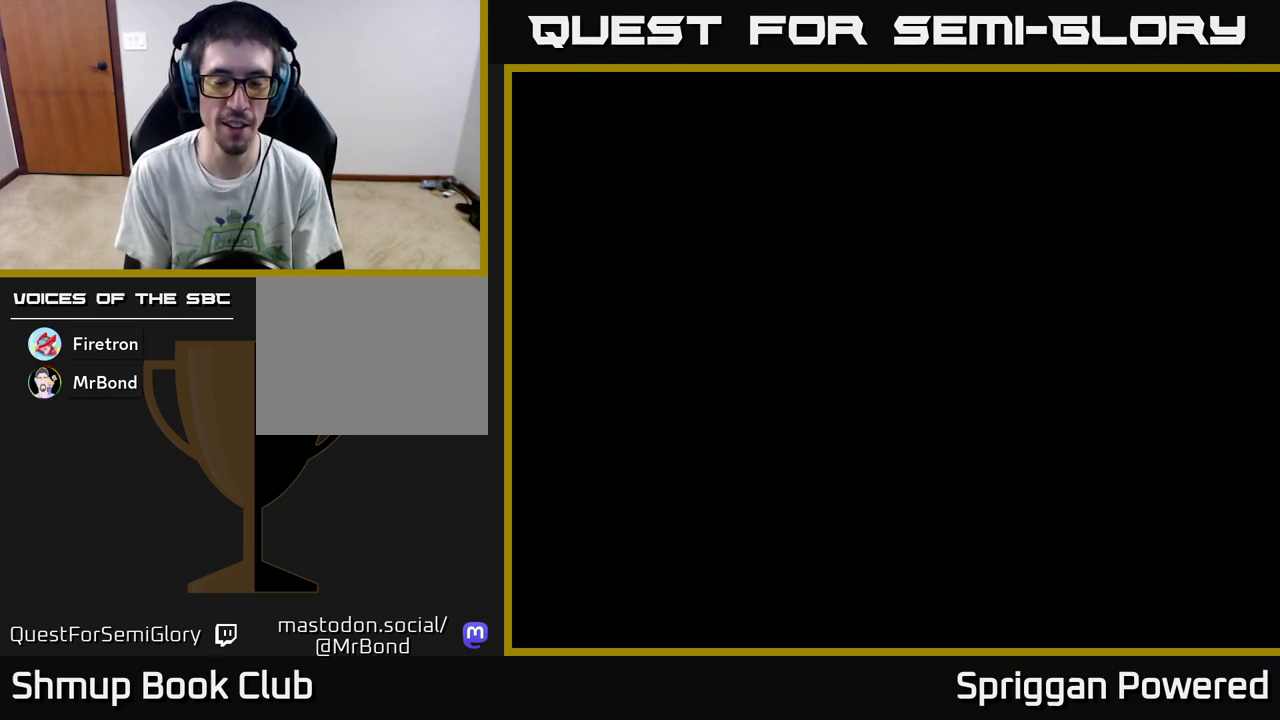
{"buttons": [], "events": [[183, "DPAD_RIGHT", "down"], [317, "A", "down"], [333, "DPAD_RIGHT", "up"], [400, "A", "up"]]}
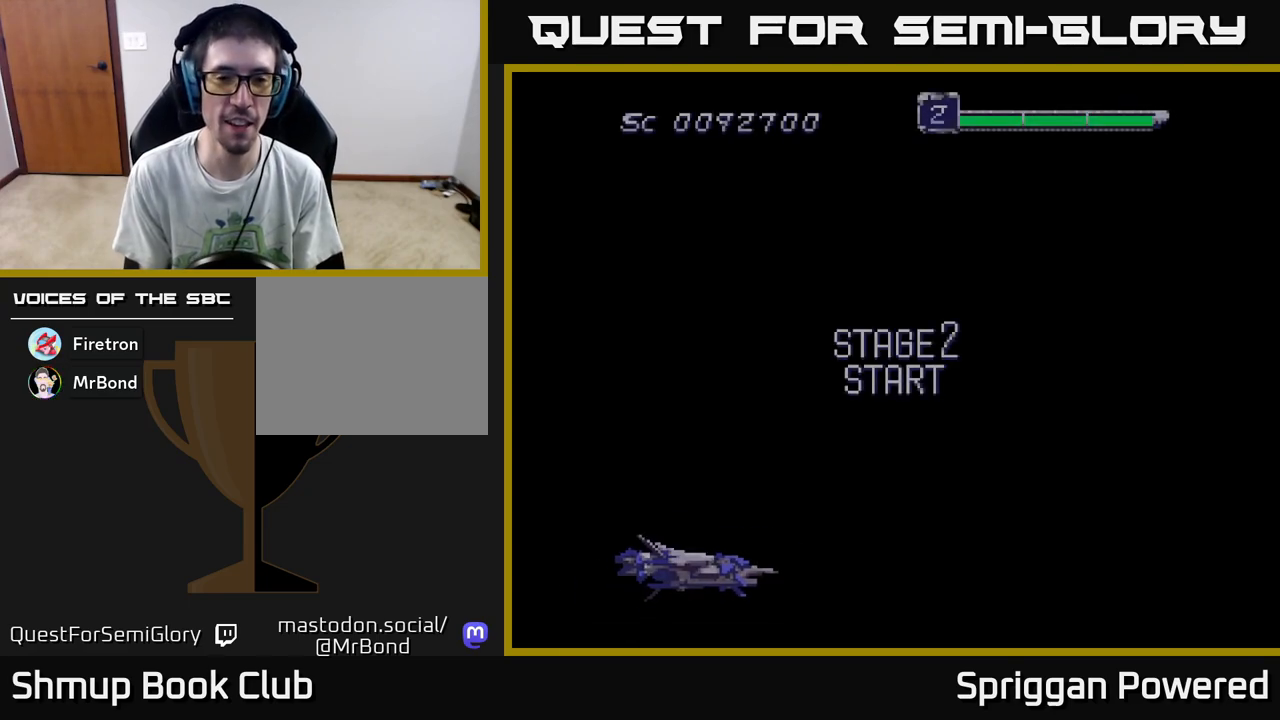
{"buttons": ["A"], "events": [[183, "A", "down"], [200, "DPAD_RIGHT", "down"], [267, "A", "up"], [333, "A", "down"], [350, "DPAD_RIGHT", "up"], [417, "A", "up"], [500, "A", "down"]]}
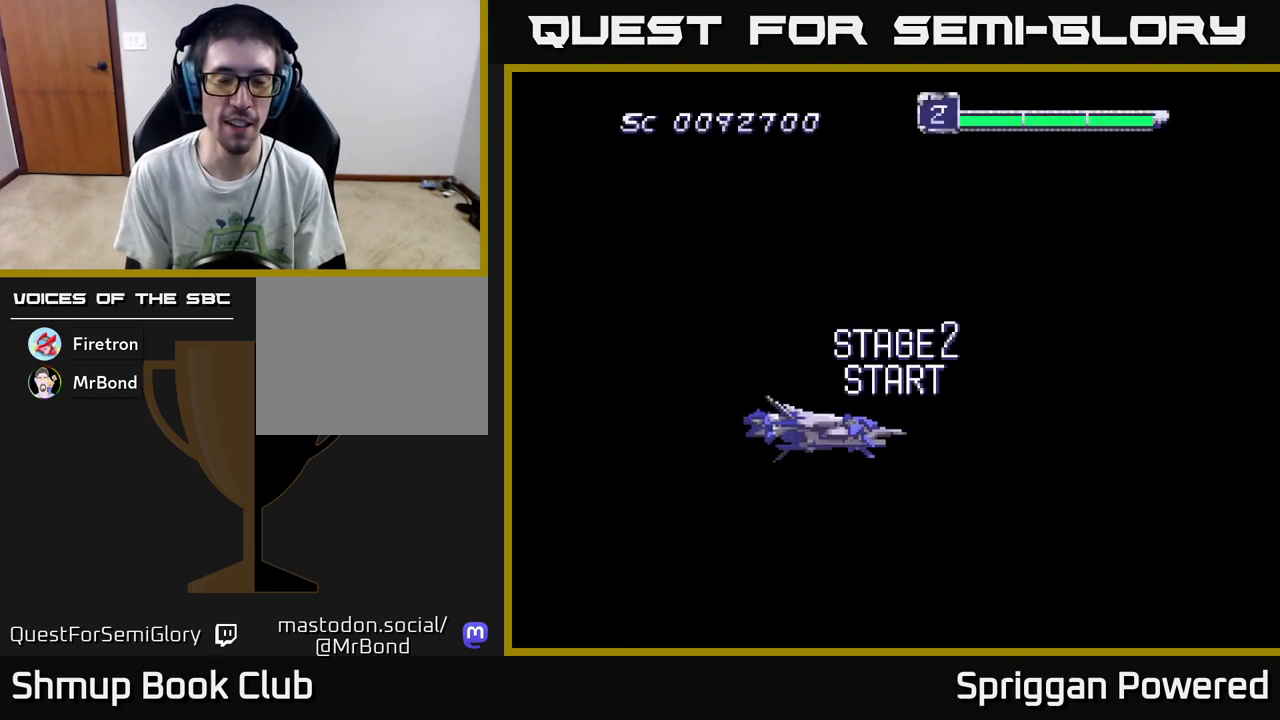
{"buttons": ["A"], "events": [[83, "A", "up"], [150, "A", "down"], [217, "A", "up"], [300, "A", "down"], [350, "A", "up"], [450, "A", "down"]]}
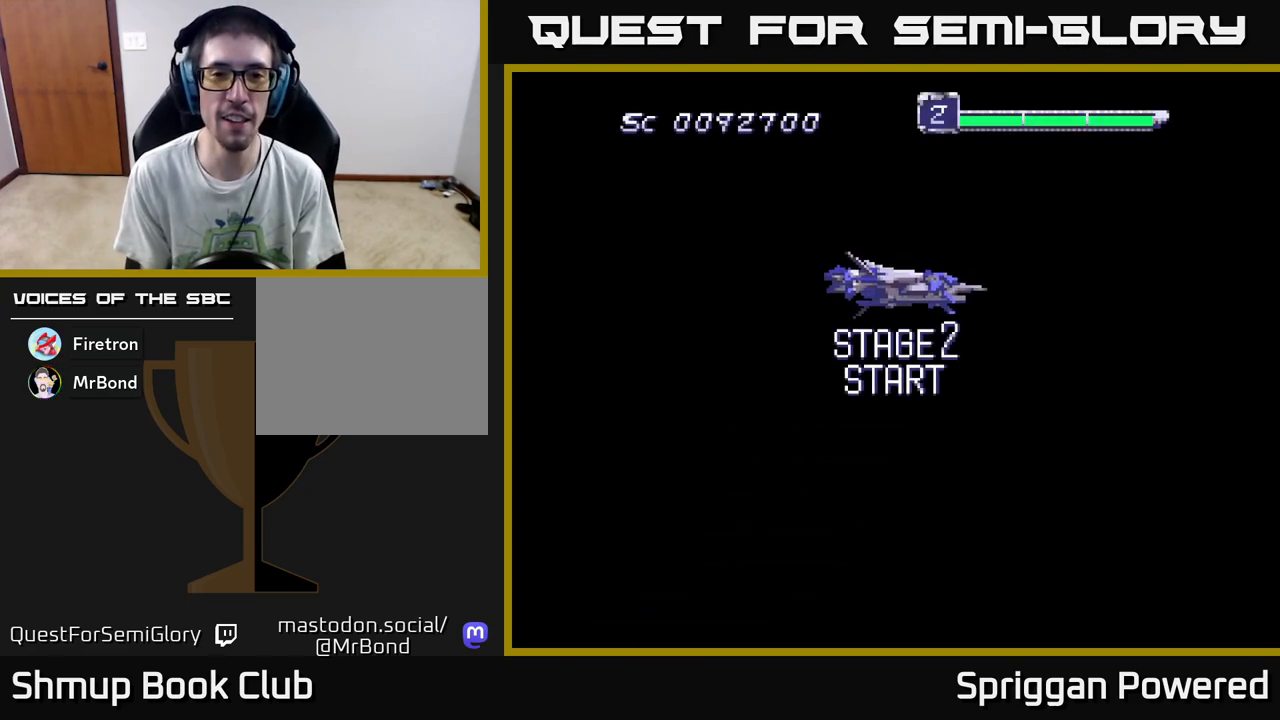
{"buttons": ["A", "DPAD_DOWN"], "events": [[17, "A", "up"], [67, "DPAD_RIGHT", "down"], [100, "A", "down"], [183, "A", "up"], [233, "DPAD_DOWN", "down"], [267, "A", "down"], [367, "DPAD_RIGHT", "up"], [383, "A", "up"], [467, "A", "down"]]}
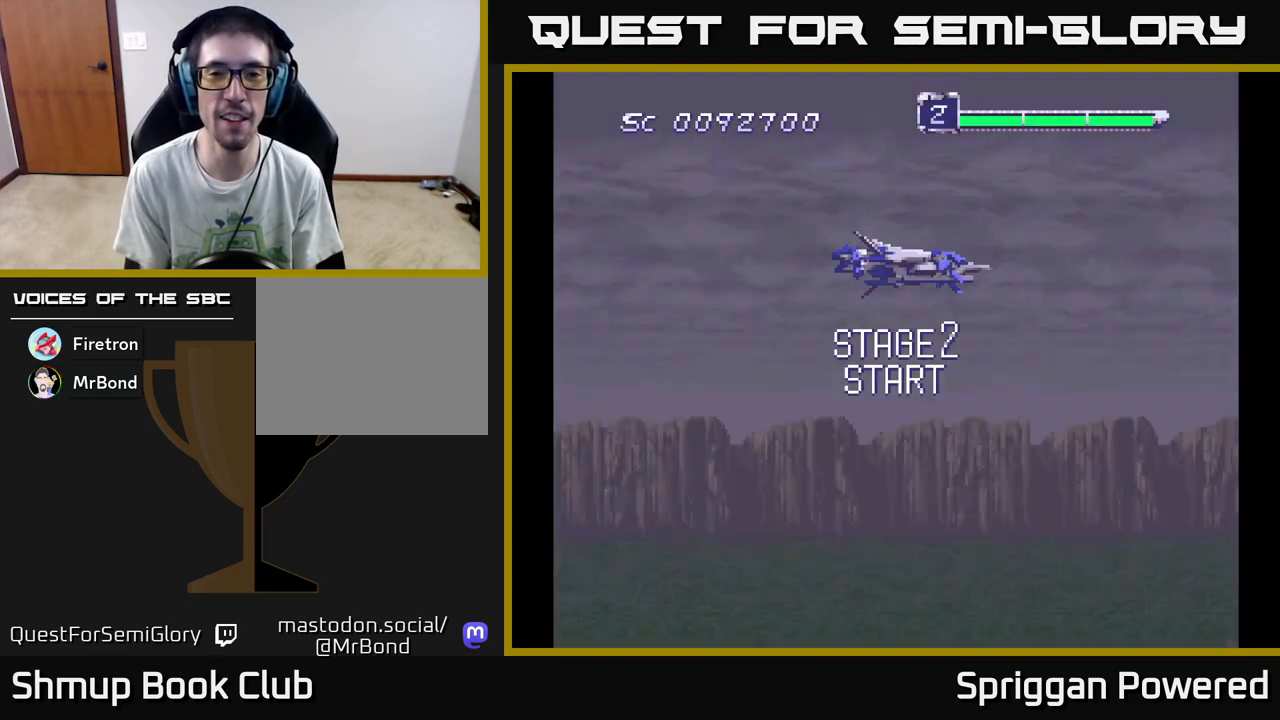
{"buttons": ["A", "DPAD_DOWN"], "events": [[83, "A", "up"], [133, "DPAD_DOWN", "up"], [300, "DPAD_DOWN", "down"], [500, "A", "down"]]}
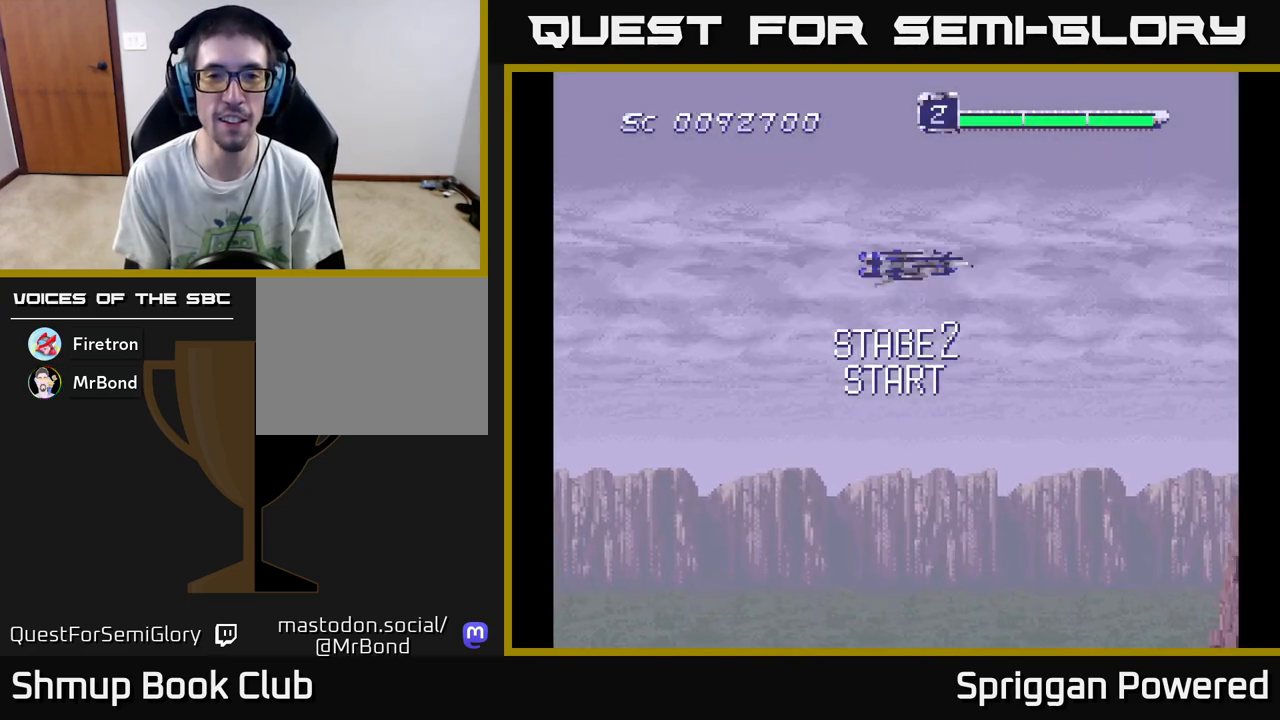
{"buttons": [], "events": [[117, "A", "up"], [183, "A", "down"], [283, "A", "up"], [367, "A", "down"], [433, "DPAD_DOWN", "up"], [483, "A", "up"]]}
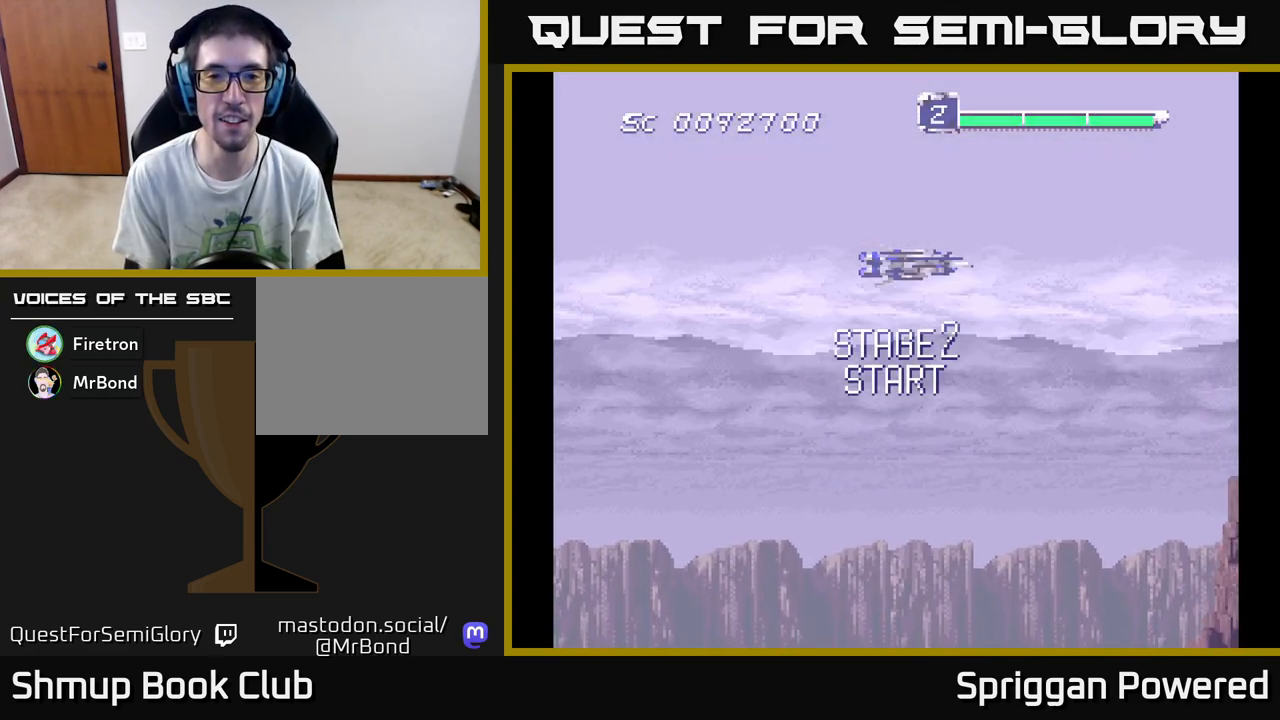
{"buttons": ["DPAD_DOWN"], "events": [[100, "A", "down"], [117, "DPAD_DOWN", "down"], [233, "A", "up"], [317, "A", "down"], [450, "A", "up"]]}
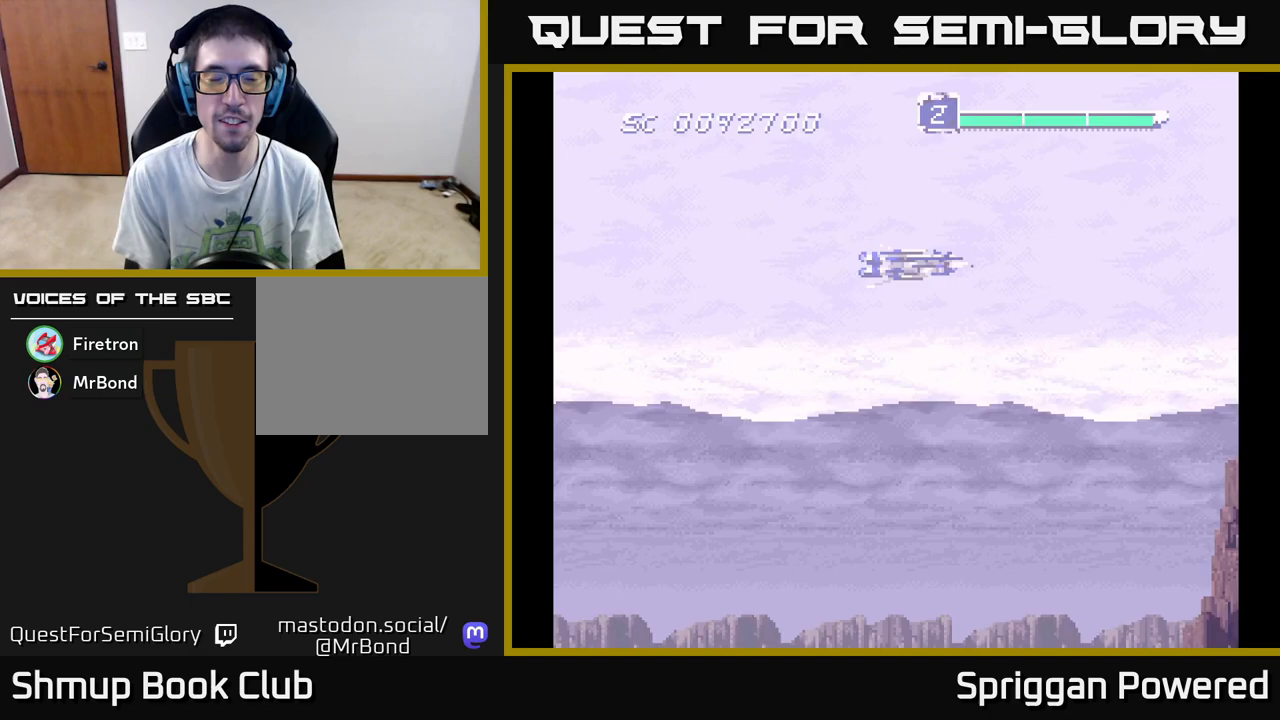
{"buttons": ["DPAD_DOWN"], "events": [[67, "A", "down"], [150, "A", "up"], [250, "DPAD_DOWN", "up"], [417, "DPAD_DOWN", "down"]]}
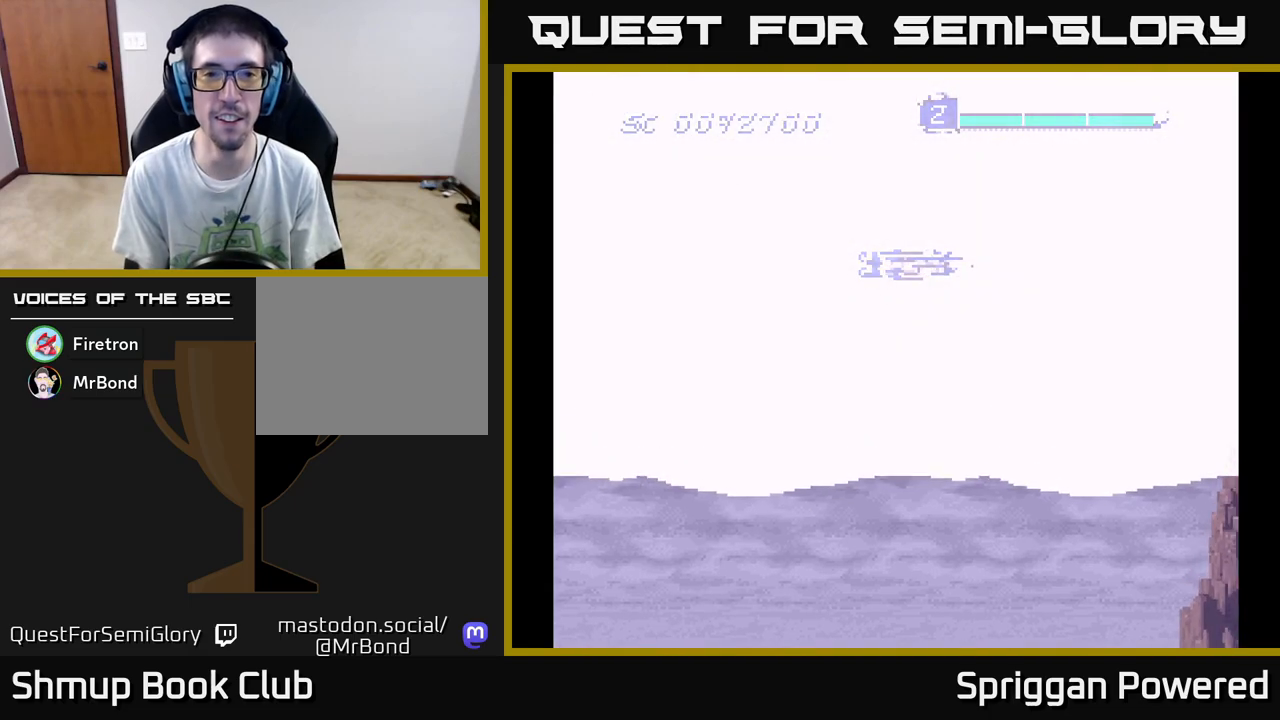
{"buttons": ["A", "DPAD_DOWN"], "events": [[200, "A", "down"], [367, "A", "up"], [450, "A", "down"]]}
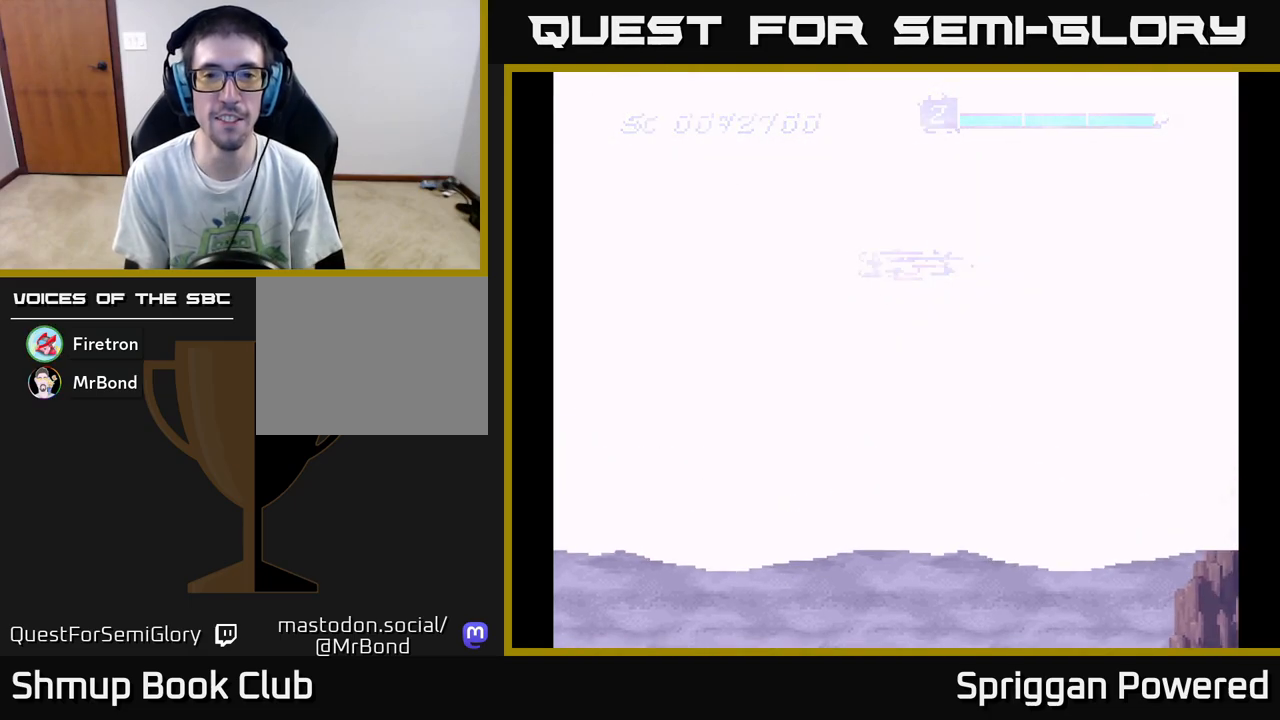
{"buttons": [], "events": [[67, "A", "up"], [150, "A", "down"], [283, "A", "up"], [383, "A", "down"], [500, "A", "up"], [500, "DPAD_DOWN", "up"]]}
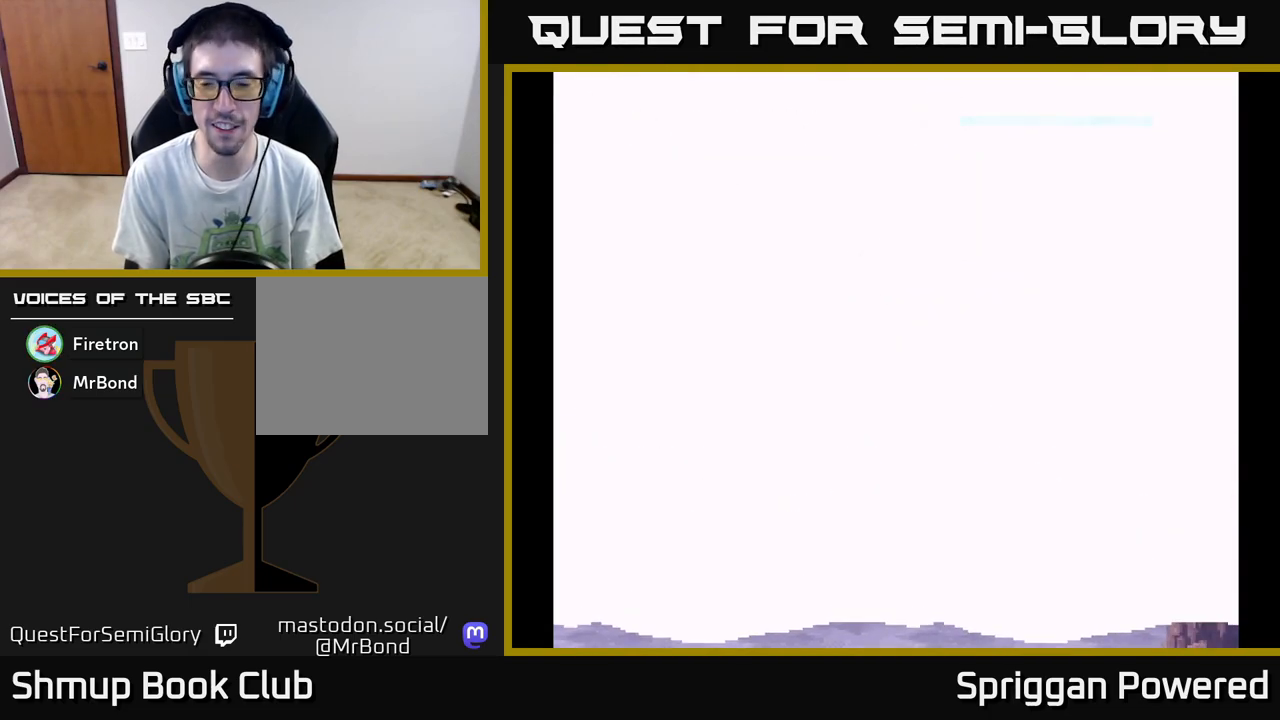
{"buttons": ["A", "DPAD_DOWN"], "events": [[200, "DPAD_DOWN", "down"], [350, "A", "down"]]}
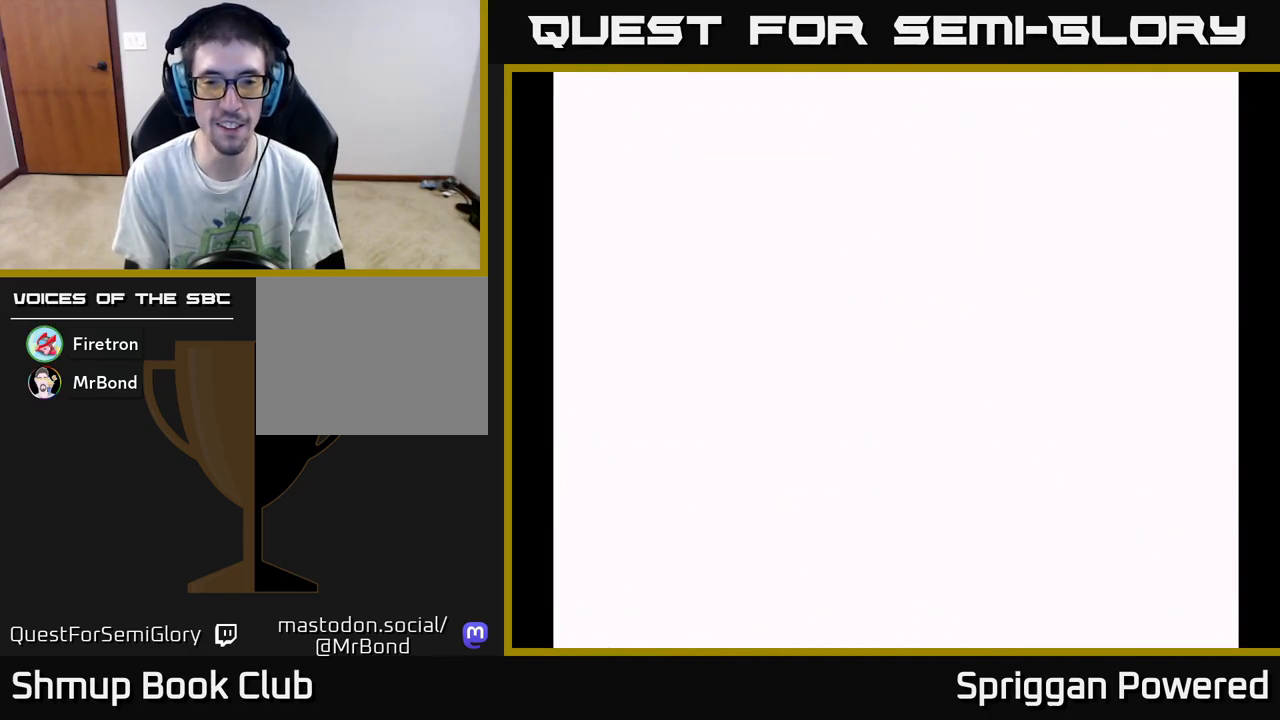
{"buttons": ["DPAD_DOWN"], "events": [[17, "A", "up"], [117, "A", "down"], [233, "A", "up"], [317, "A", "down"], [467, "A", "up"]]}
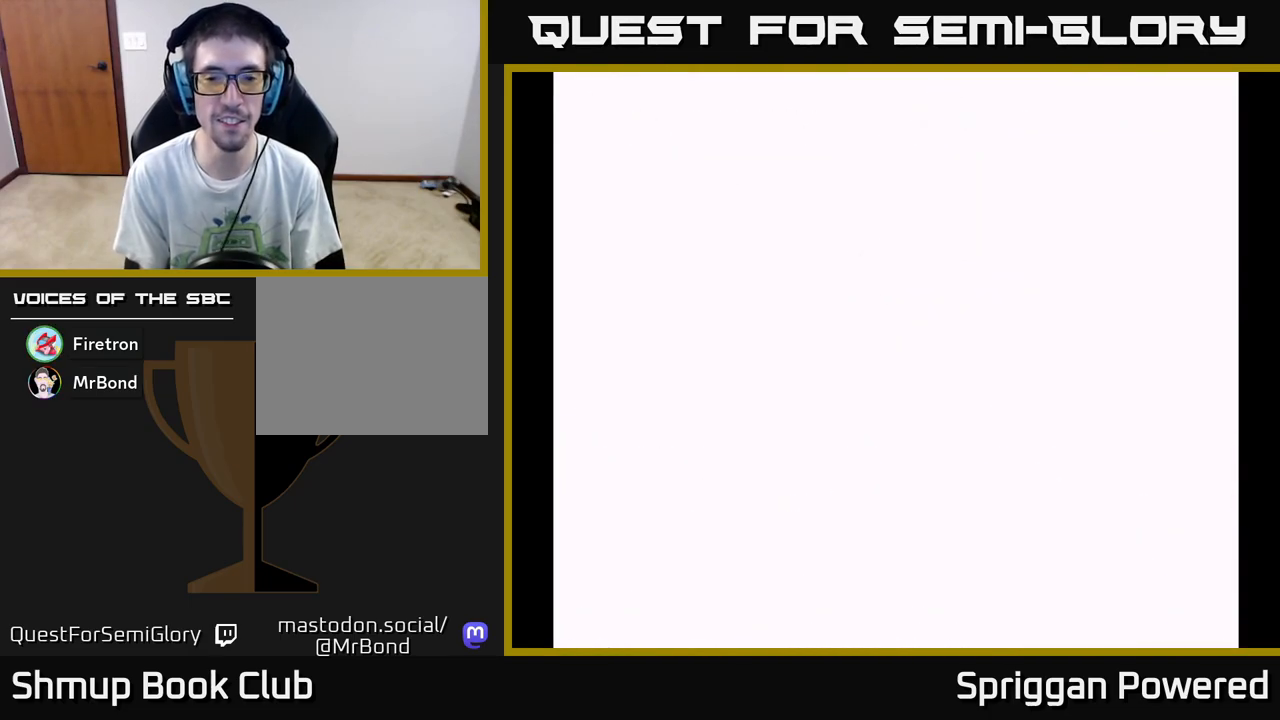
{"buttons": [], "events": [[17, "DPAD_DOWN", "up"]]}
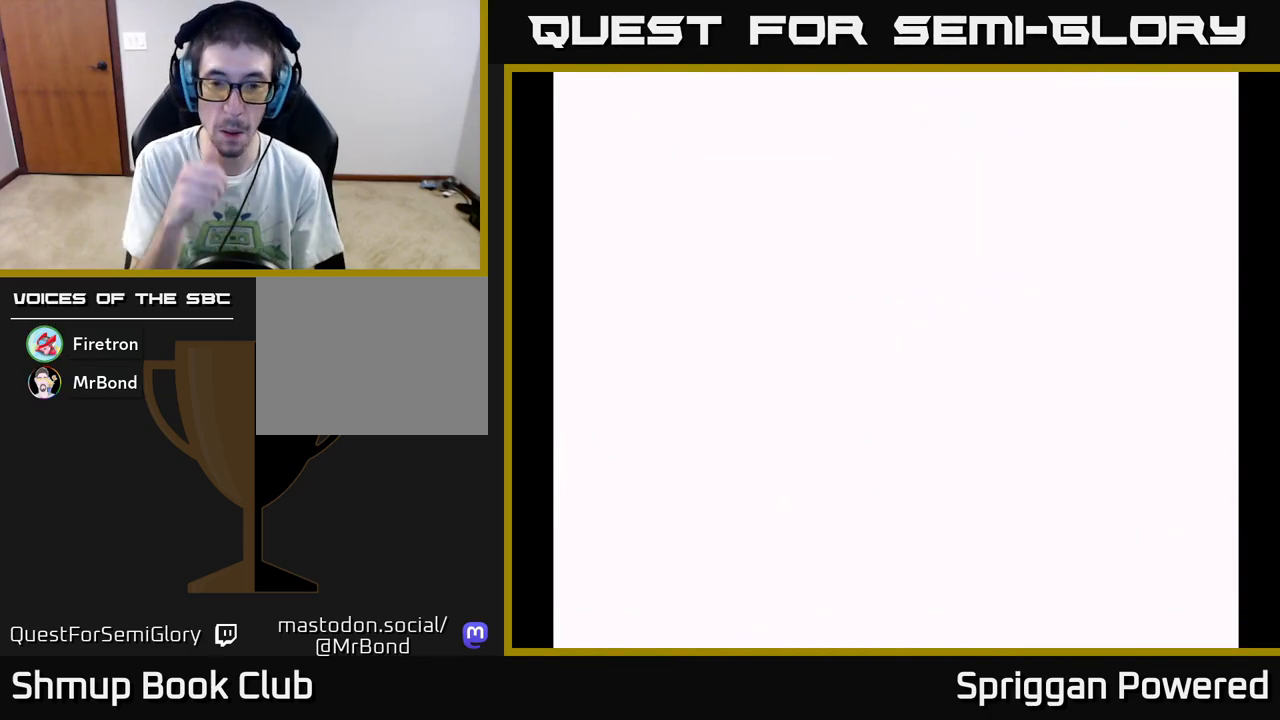
{"buttons": [], "events": []}
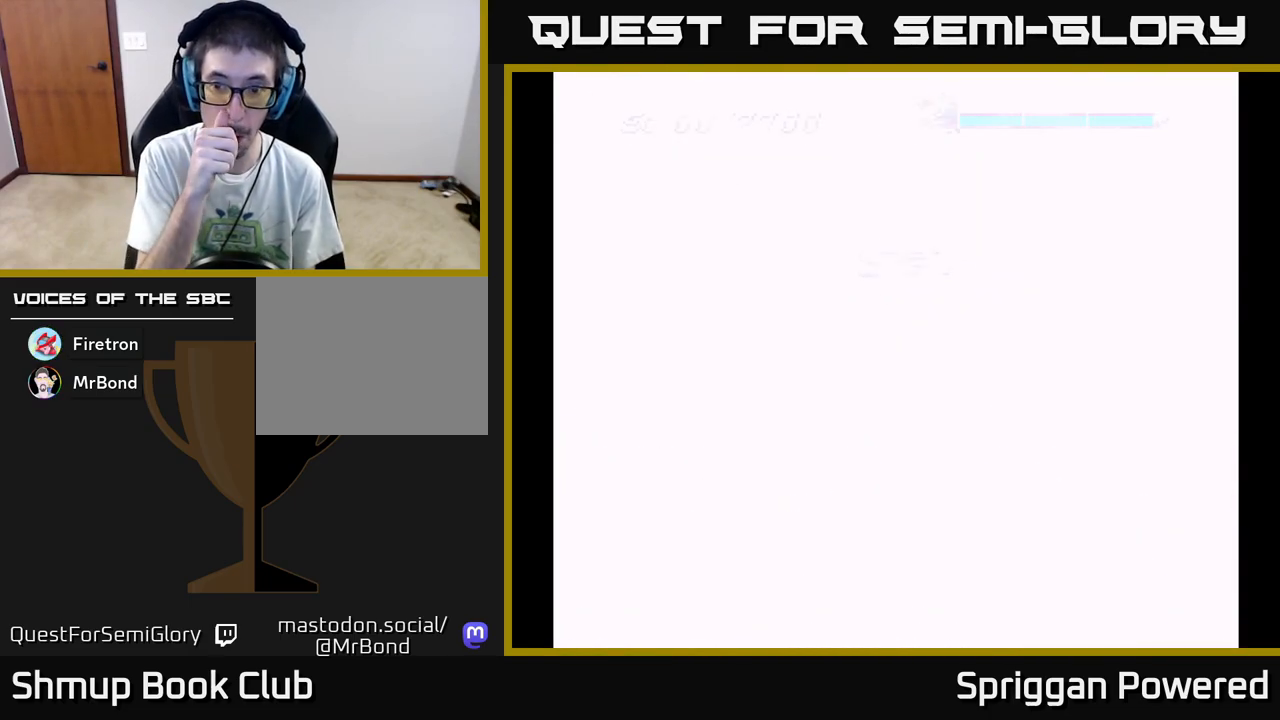
{"buttons": [], "events": []}
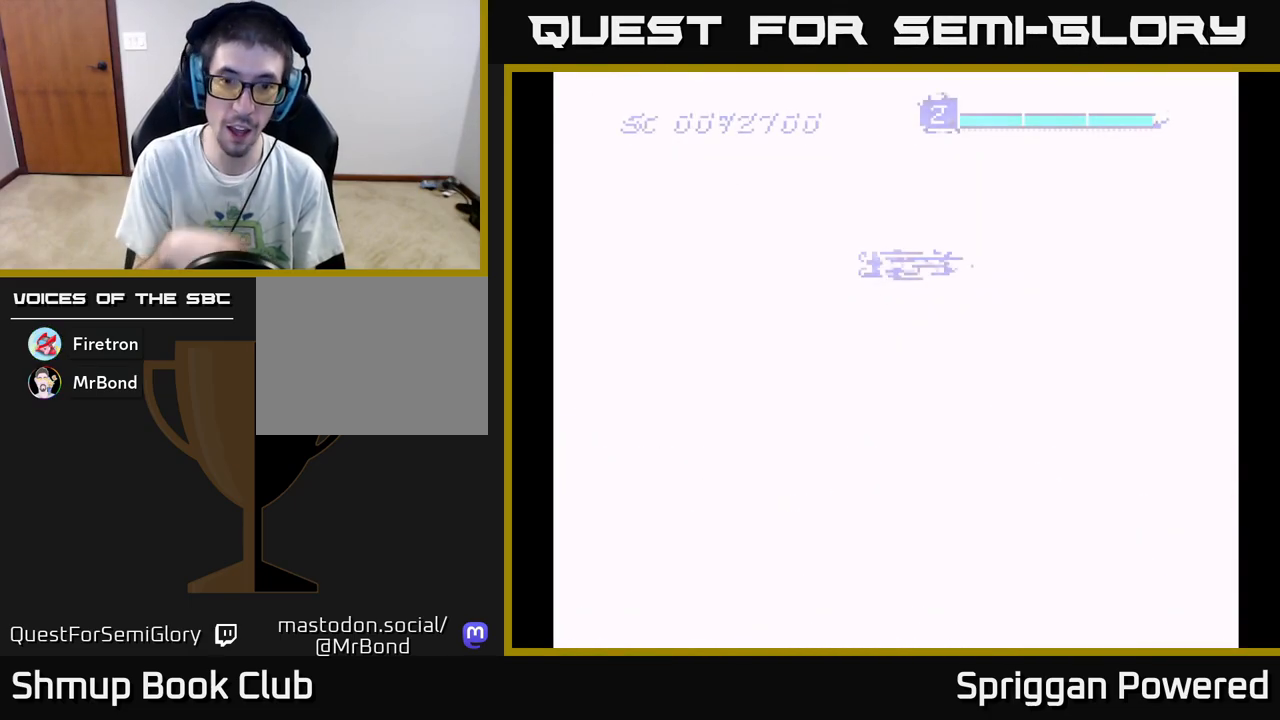
{"buttons": [], "events": []}
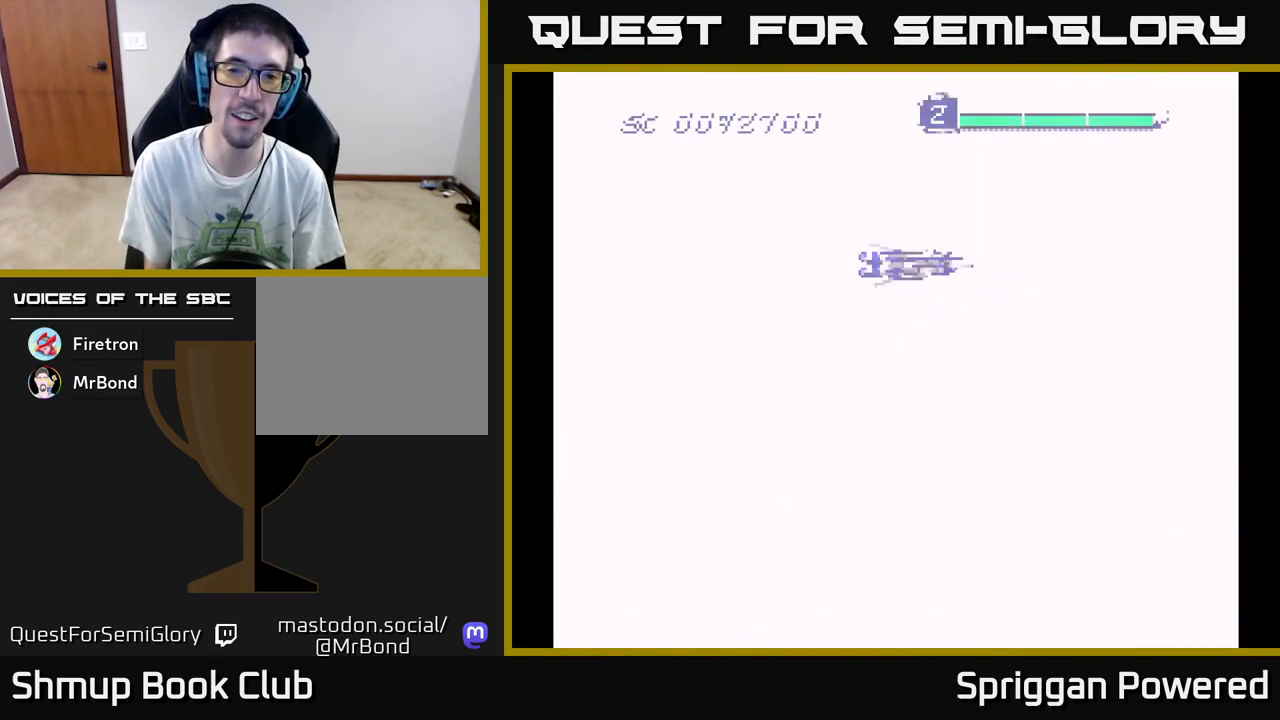
{"buttons": ["DPAD_DOWN"], "events": [[117, "DPAD_DOWN", "down"], [450, "DPAD_RIGHT", "down"], [500, "DPAD_RIGHT", "up"]]}
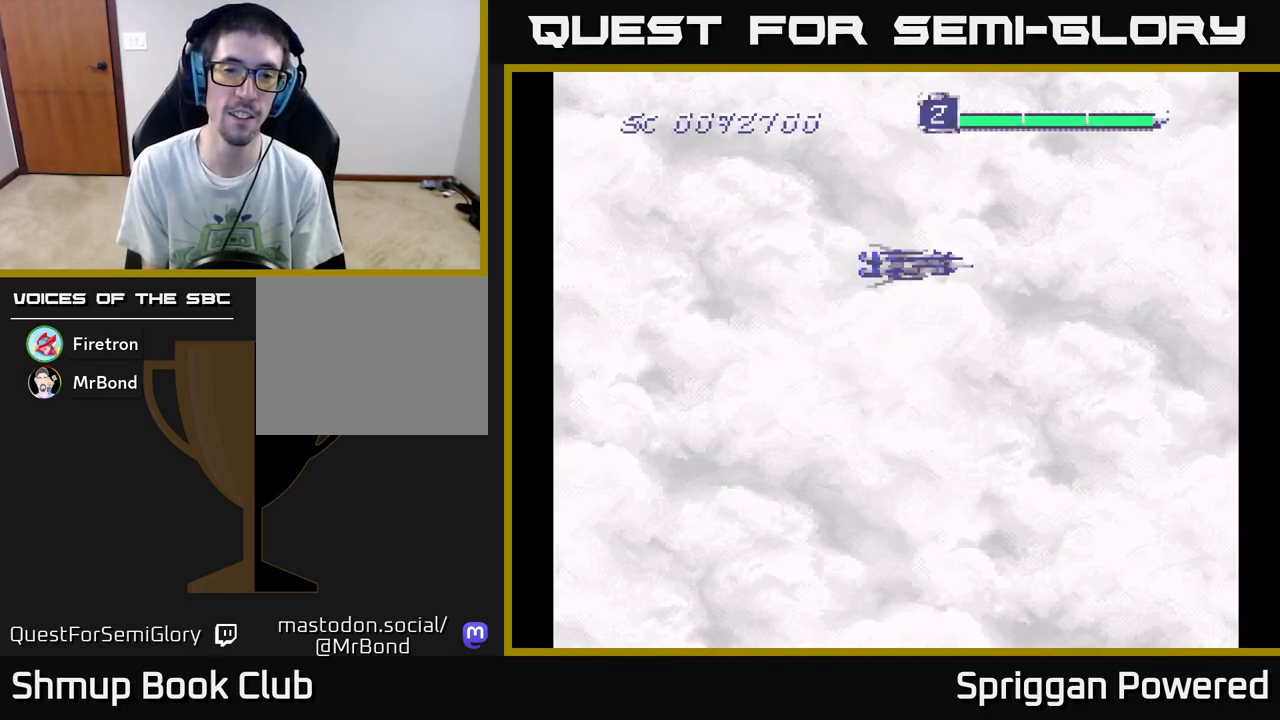
{"buttons": ["DPAD_DOWN"], "events": [[117, "DPAD_RIGHT", "down"], [167, "DPAD_RIGHT", "up"]]}
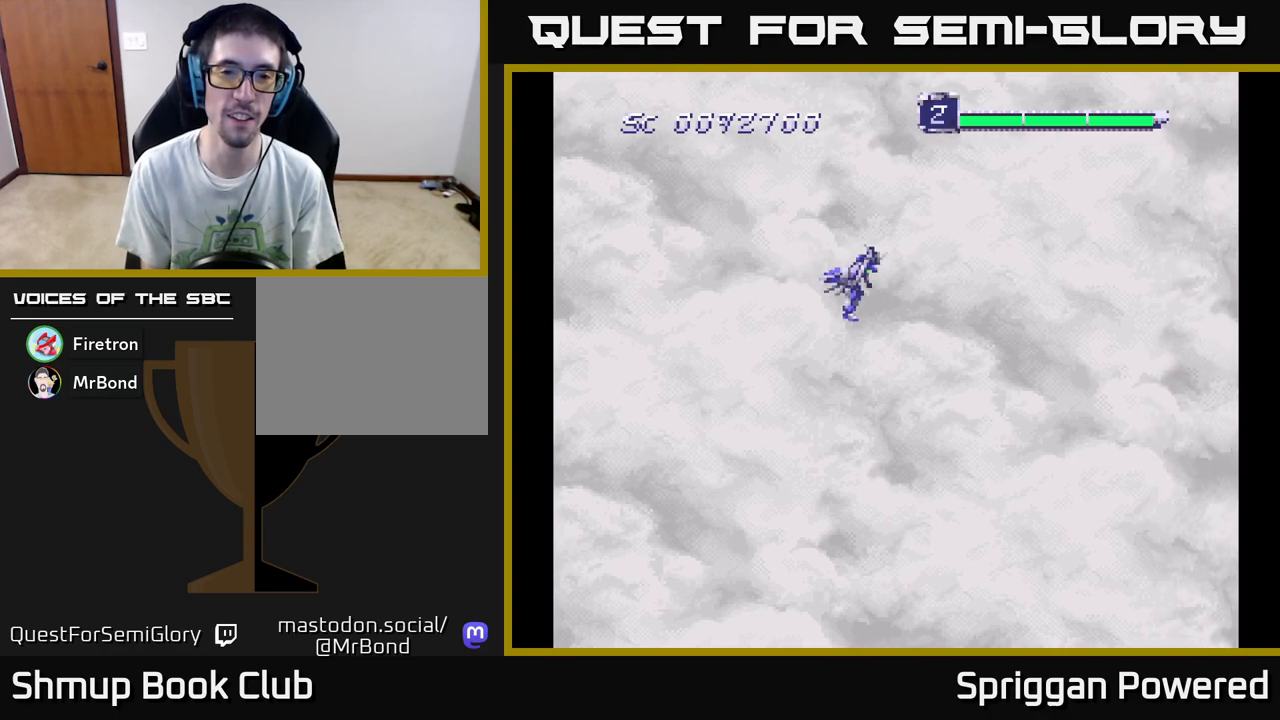
{"buttons": ["A", "DPAD_DOWN"], "events": [[167, "A", "down"], [367, "A", "up"], [383, "A", "down"]]}
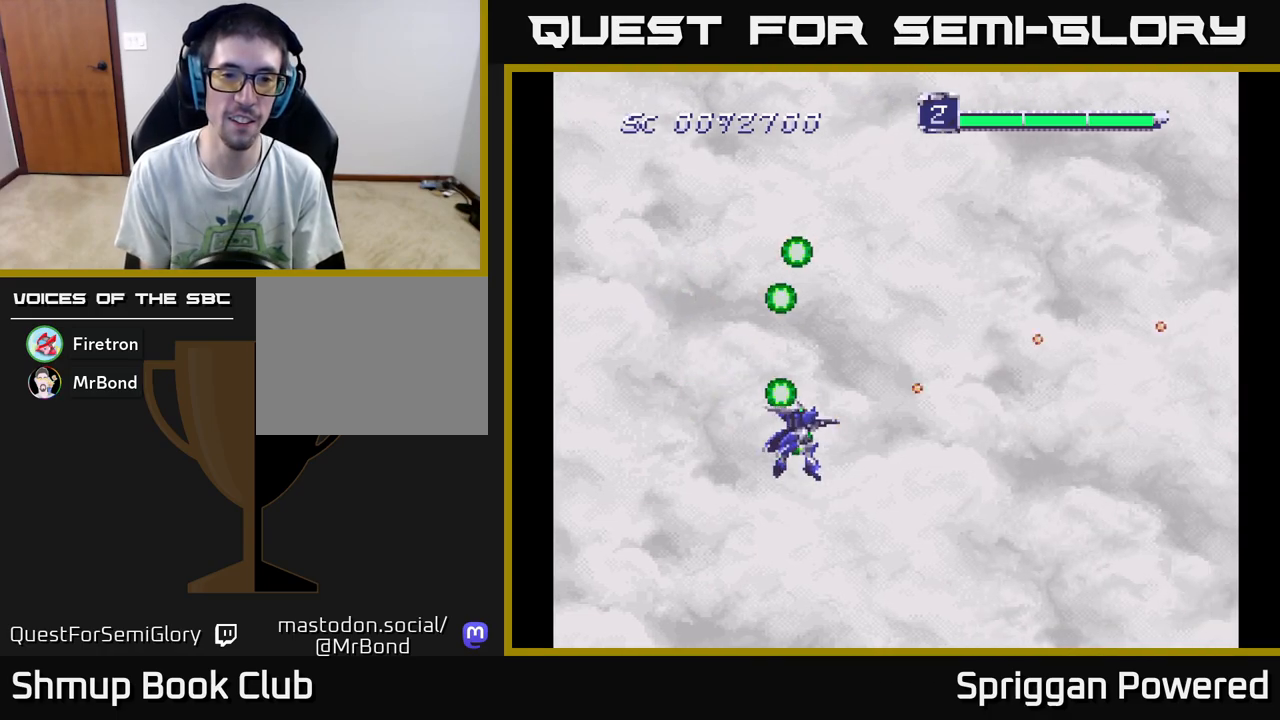
{"buttons": ["DPAD_UP"], "events": [[33, "A", "up"], [133, "A", "down"], [250, "A", "up"], [367, "A", "down"], [367, "DPAD_DOWN", "up"], [367, "DPAD_RIGHT", "down"], [417, "DPAD_RIGHT", "up"], [417, "DPAD_UP", "down"], [450, "A", "up"]]}